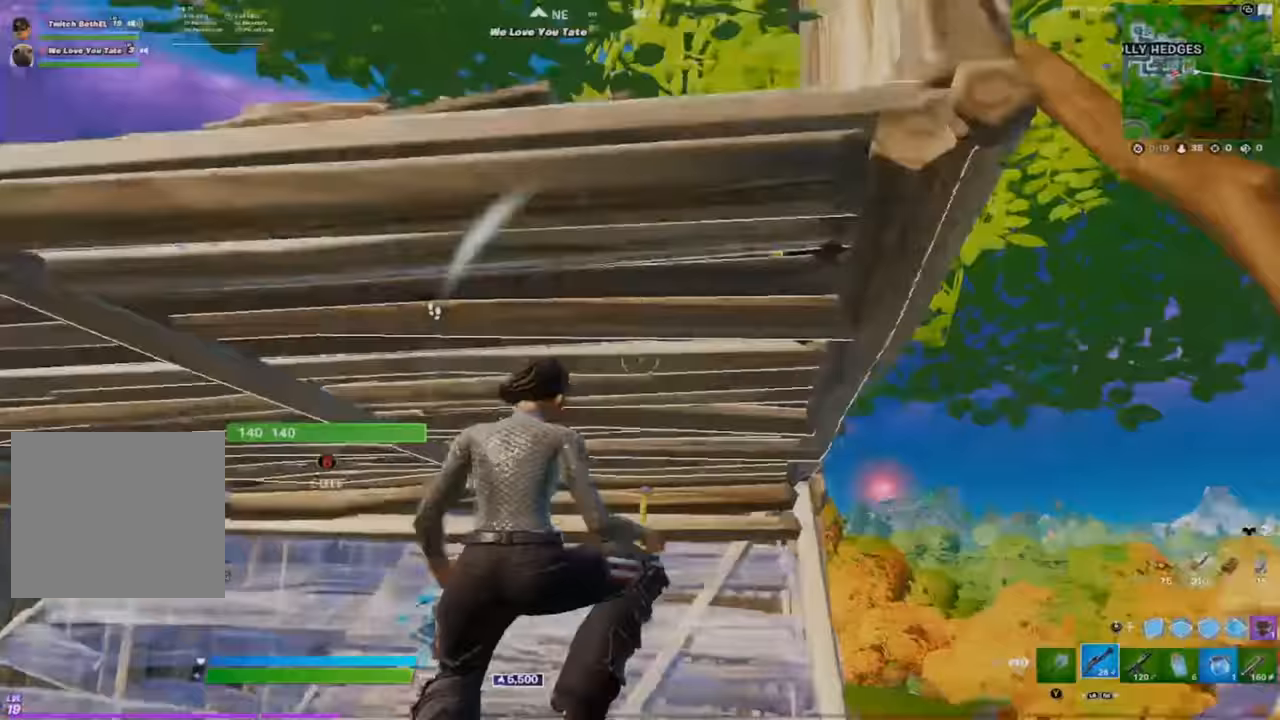
Gameplay with a controller (Xbox layout); each line is a JSON object with the inputs held at the frame after it. "events" lists button and stick changes between this image and that frame as [ms after this image, input, new state], when the widget could be followed in between. Not read: L1 R1.
{"buttons": [], "left_stick": "up-right", "right_stick": "down-left", "events": [[167, "B", "down"], [200, "R2", "down"], [200, "right_stick", "down-left"], [217, "left_stick", "up-right"], [267, "B", "up"], [300, "R2", "up"]]}
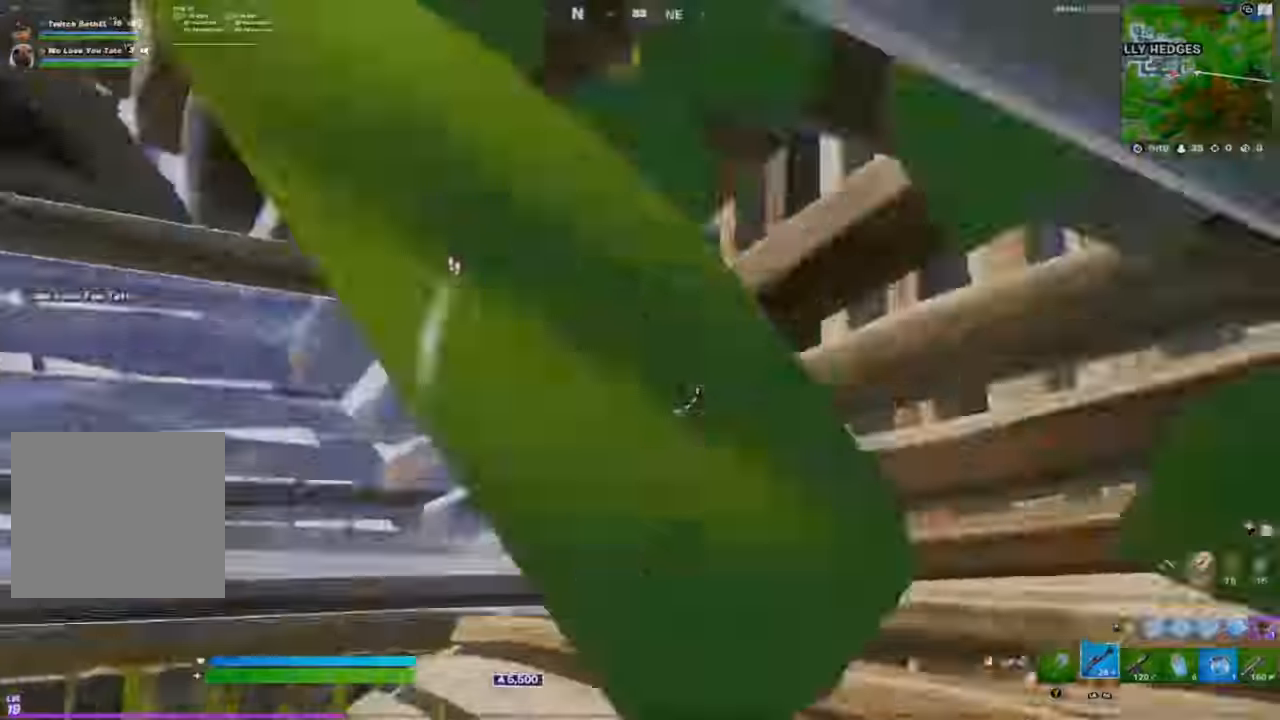
{"buttons": [], "left_stick": "down-left", "right_stick": "center", "events": [[166, "A", "down"], [250, "left_stick", "right"], [300, "A", "up"], [300, "right_stick", "center"], [417, "left_stick", "down-left"]]}
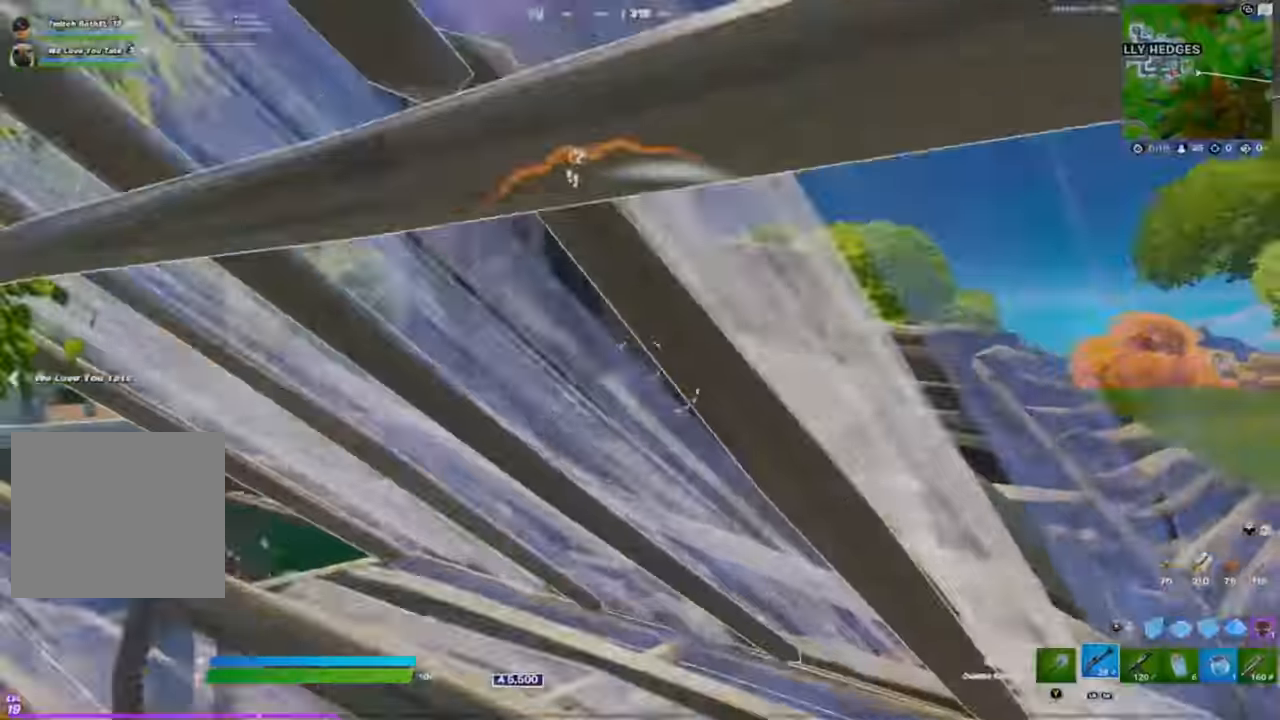
{"buttons": ["R2"], "left_stick": "right", "right_stick": "down-left", "events": [[17, "B", "down"], [100, "left_stick", "center"], [117, "L3", "down"], [184, "B", "up"], [184, "left_stick", "up-right"], [267, "L3", "up"], [317, "right_stick", "down-left"], [350, "R2", "down"], [367, "A", "down"], [467, "left_stick", "right"], [501, "A", "up"]]}
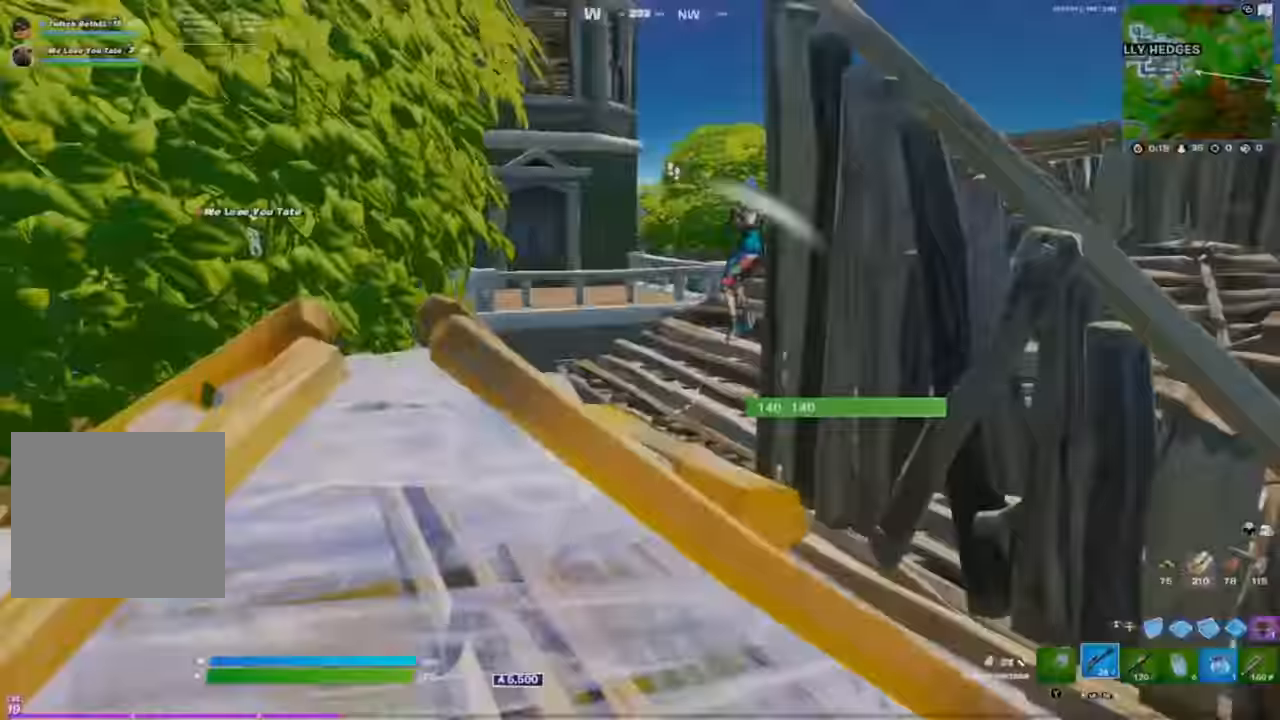
{"buttons": ["R3"], "left_stick": "up-left", "right_stick": "up-left", "events": [[33, "right_stick", "center"], [266, "right_stick", "up-right"], [383, "left_stick", "up-left"], [383, "right_stick", "up-left"], [433, "R2", "up"], [450, "R3", "down"]]}